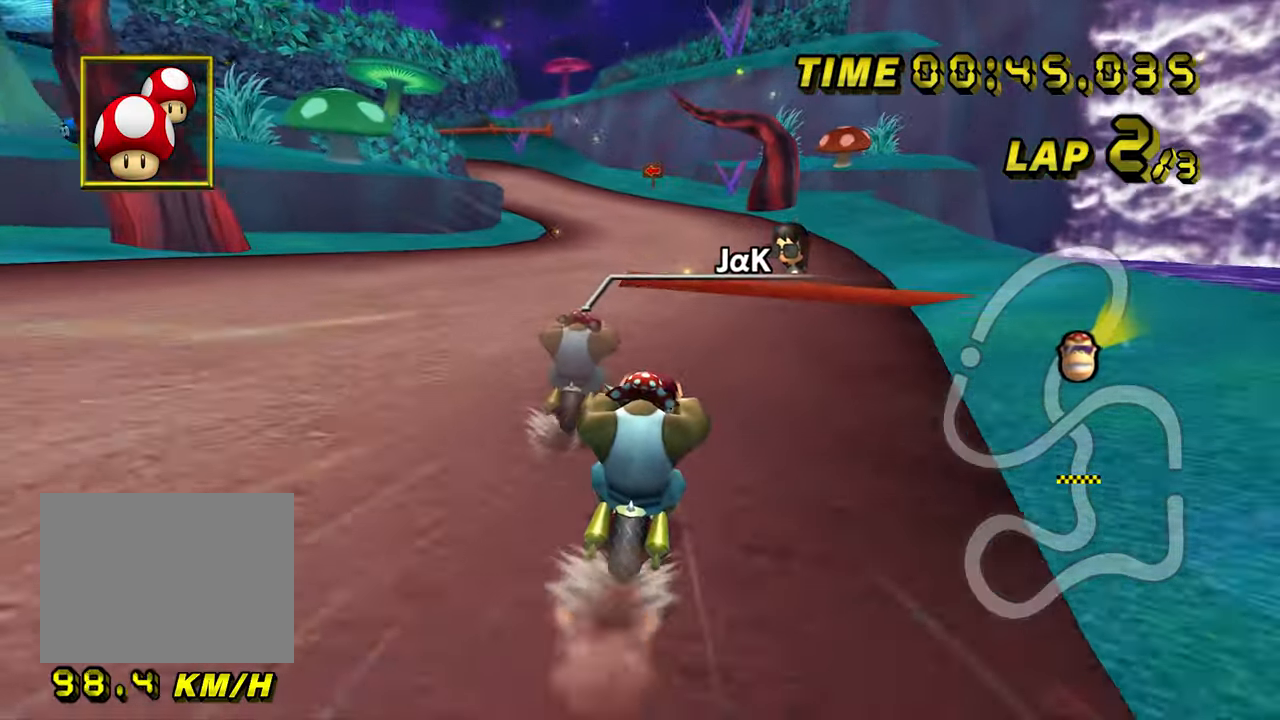
Gameplay with a controller (Nintendo layout); each line is a JSON object with the inputs held at the frame after it (dt_ms = milliseconds from this image to that frame). "events" lists button and stick changes between this image and that frame as [ms after this image, input, new state], when the widget could be followed in between. Not read: B L3 R3 X Y Z.
{"dt_ms": 500, "buttons": ["A", "R1", "DPAD_UP"], "left_stick": "left"}
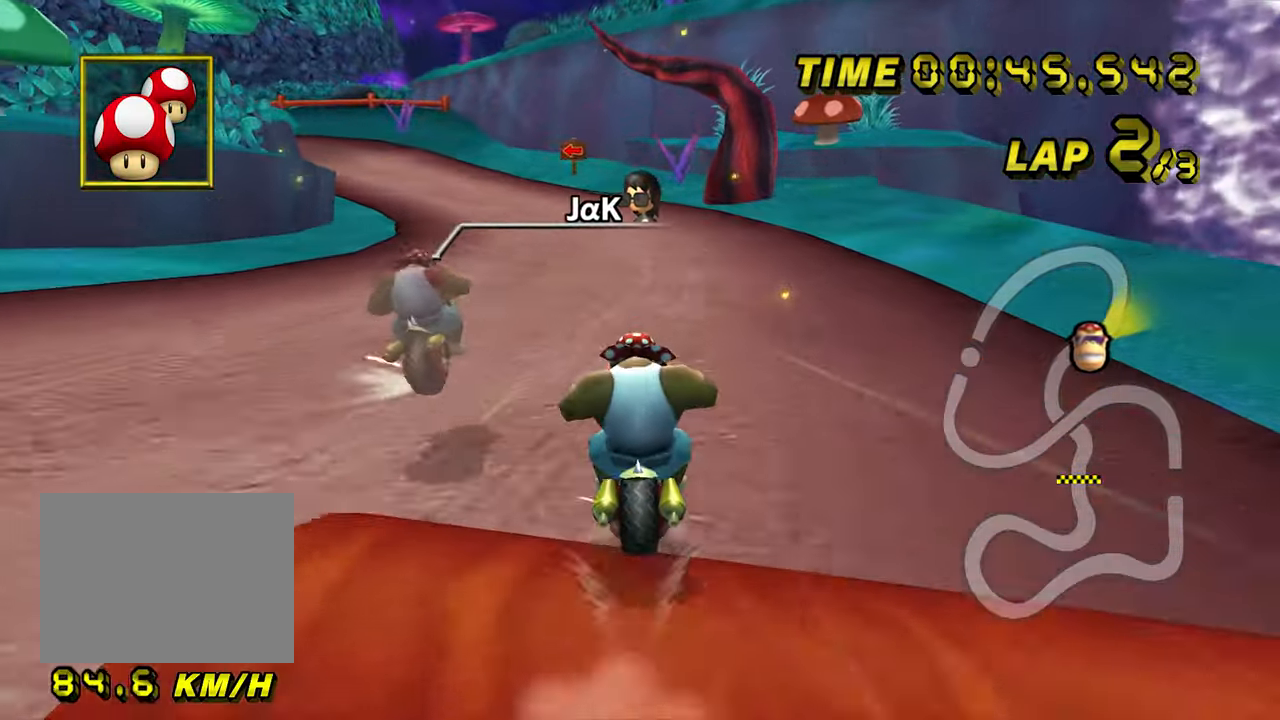
{"dt_ms": 500, "buttons": ["A", "R1"], "left_stick": "down"}
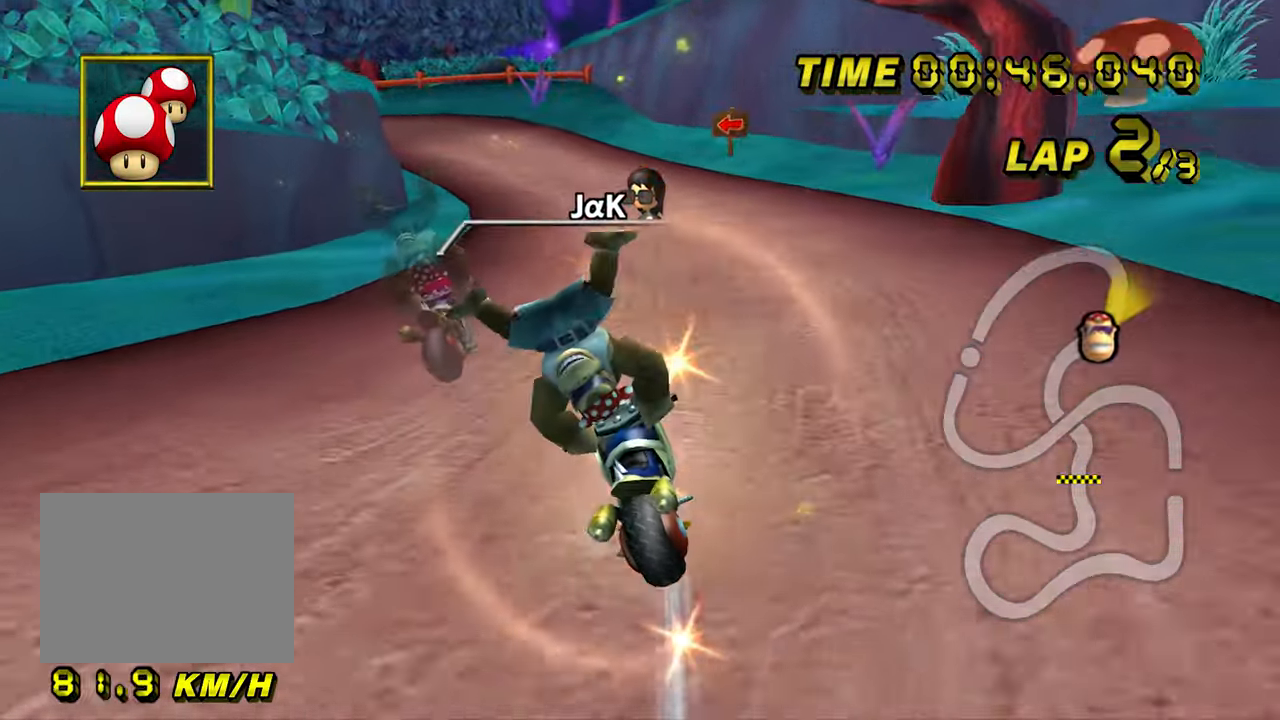
{"dt_ms": 500, "buttons": ["A"], "left_stick": "center", "events": [[100, "left_stick", "left"], [267, "R1", "up"], [400, "left_stick", "center"]]}
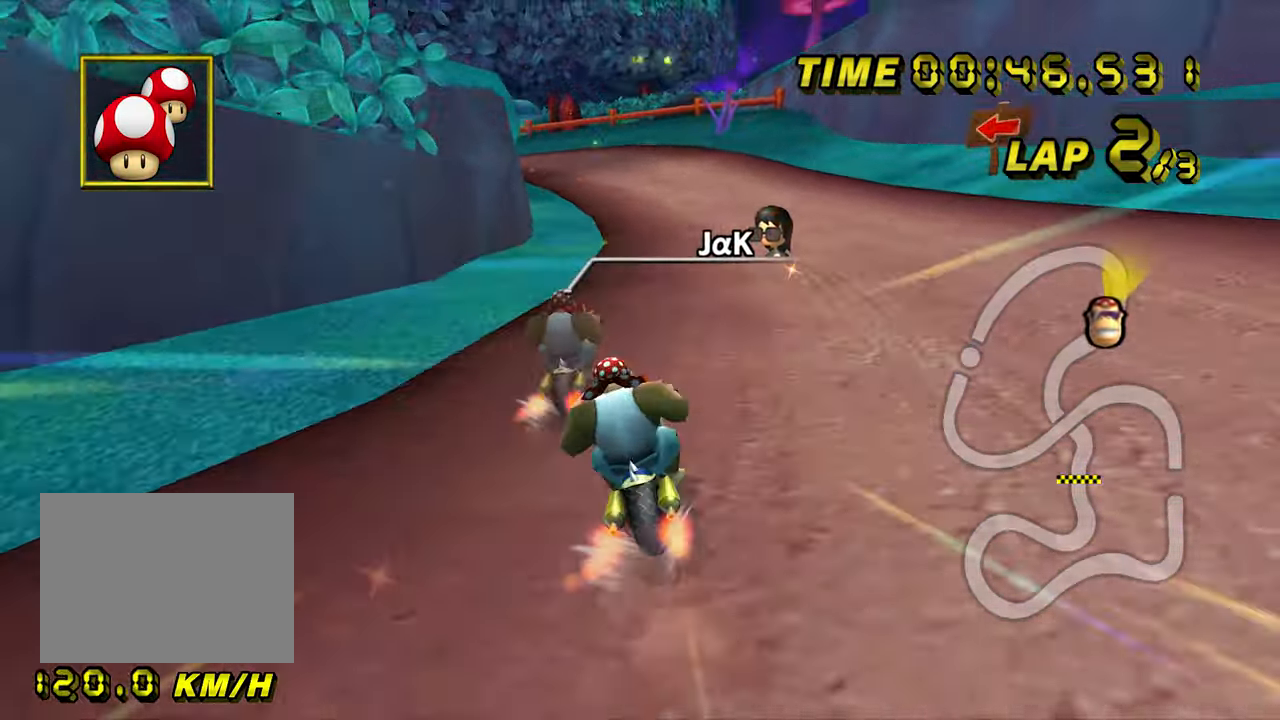
{"dt_ms": 500, "buttons": ["A"], "left_stick": "center", "events": [[100, "left_stick", "right"], [250, "left_stick", "center"]]}
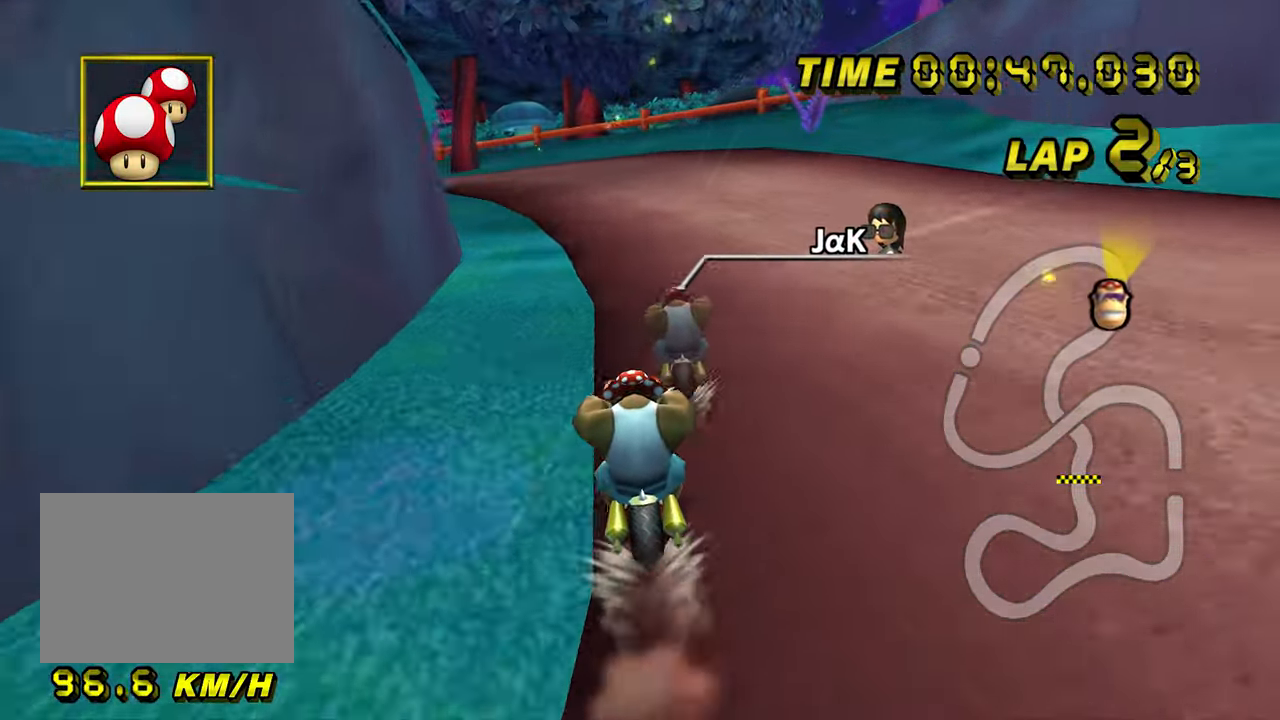
{"dt_ms": 1000, "buttons": ["A", "R1"], "left_stick": "up-left", "events": [[200, "R1", "down"], [267, "left_stick", "left"], [650, "left_stick", "center"], [1000, "left_stick", "up-left"]]}
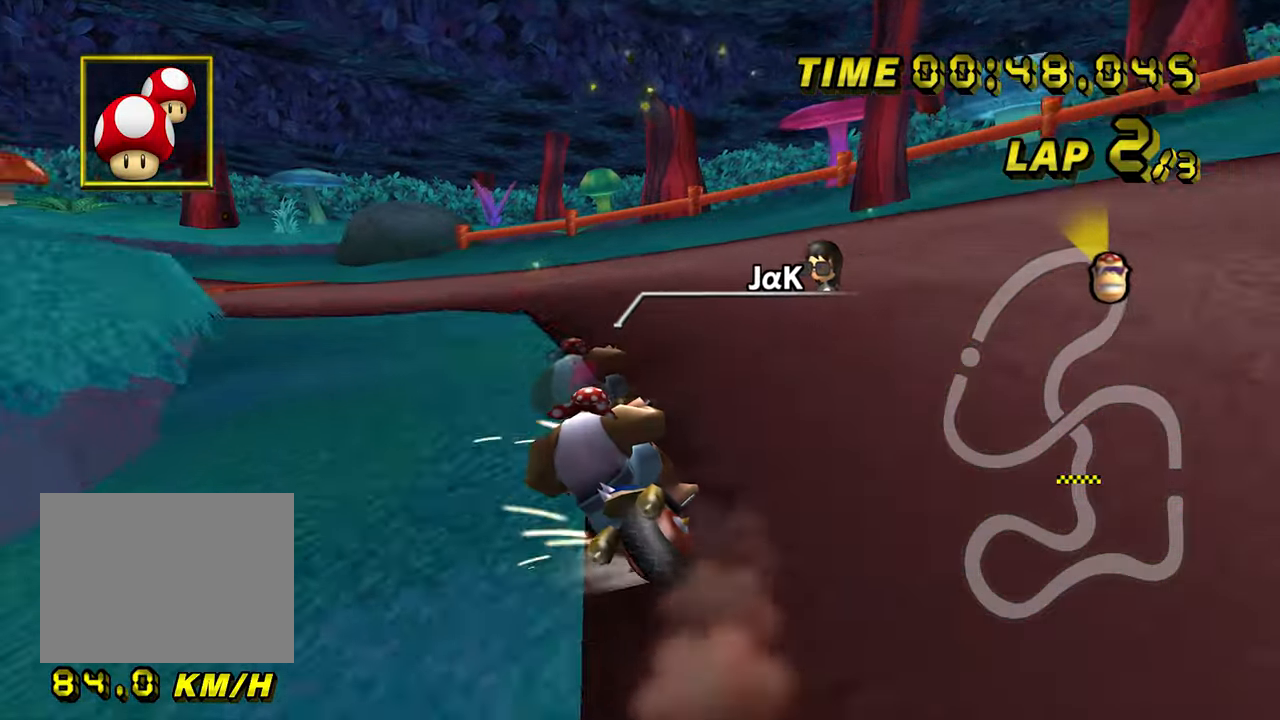
{"dt_ms": 500, "buttons": ["A", "R1"], "left_stick": "left", "events": [[400, "left_stick", "left"]]}
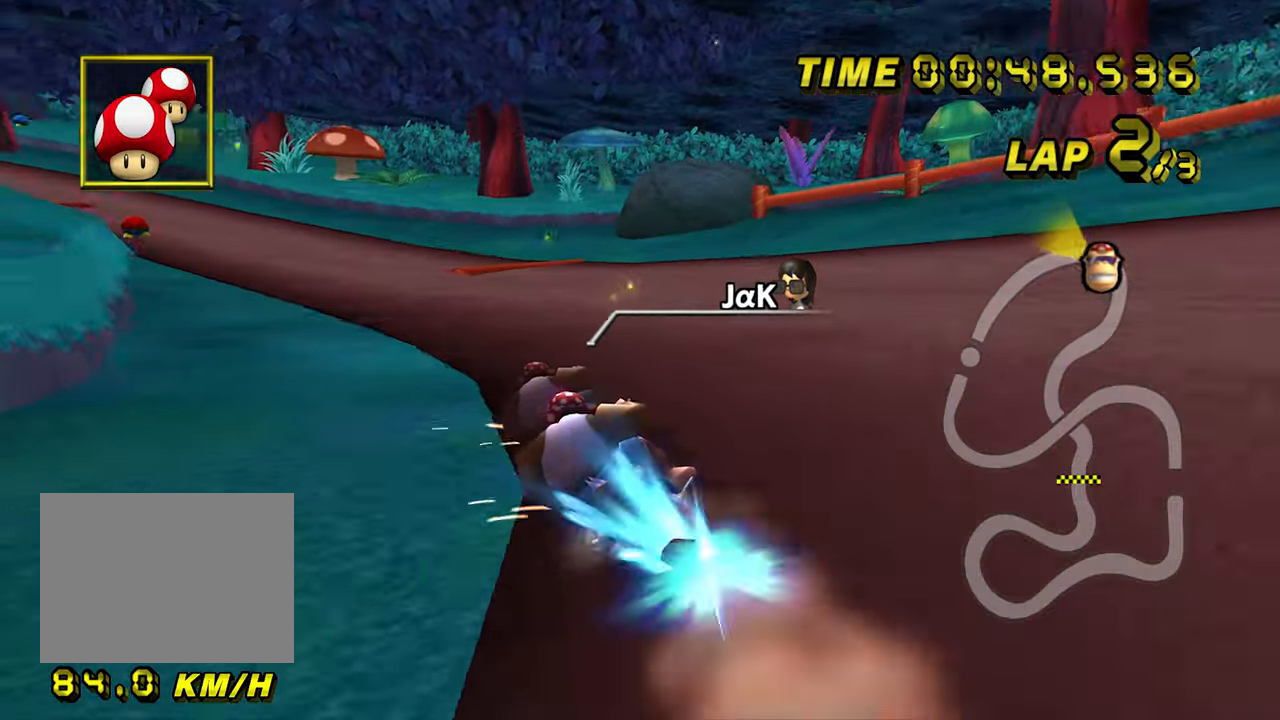
{"dt_ms": 500, "buttons": ["A"], "left_stick": "left", "events": [[183, "R1", "up"]]}
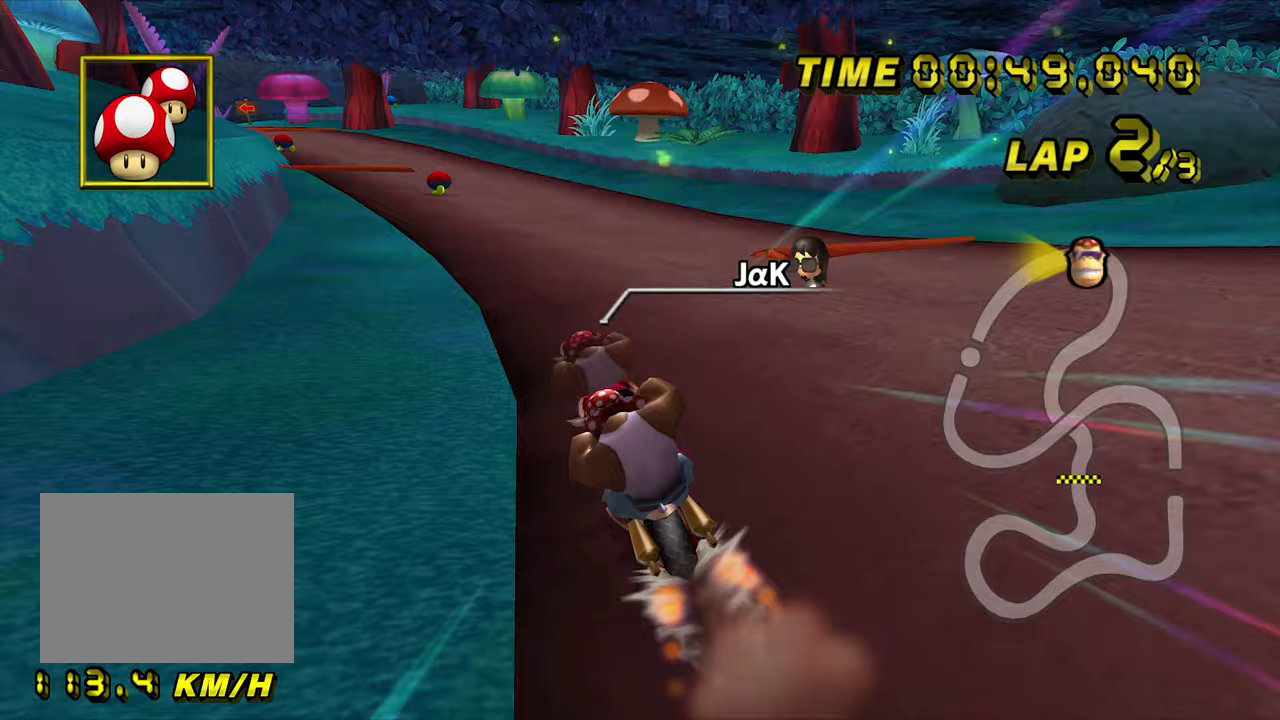
{"dt_ms": 500, "buttons": ["A"], "left_stick": "center", "events": [[133, "left_stick", "right"], [267, "left_stick", "center"]]}
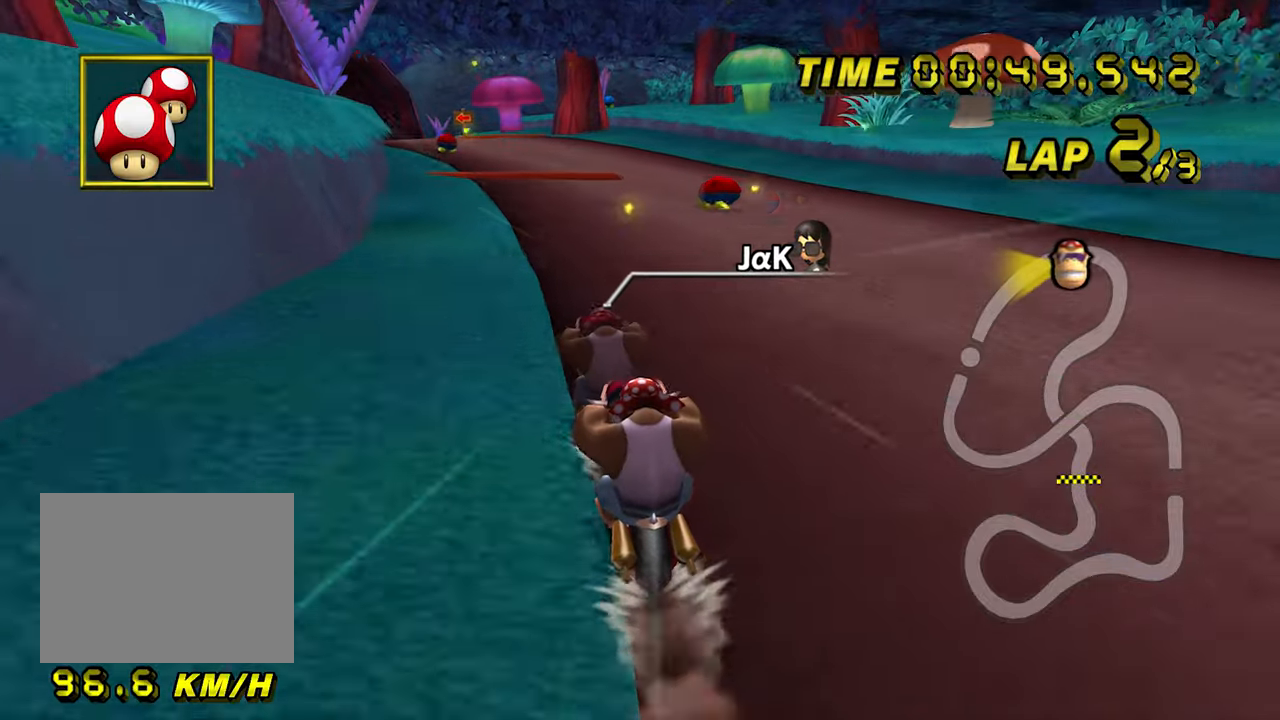
{"dt_ms": 500, "buttons": ["A"], "left_stick": "center", "events": []}
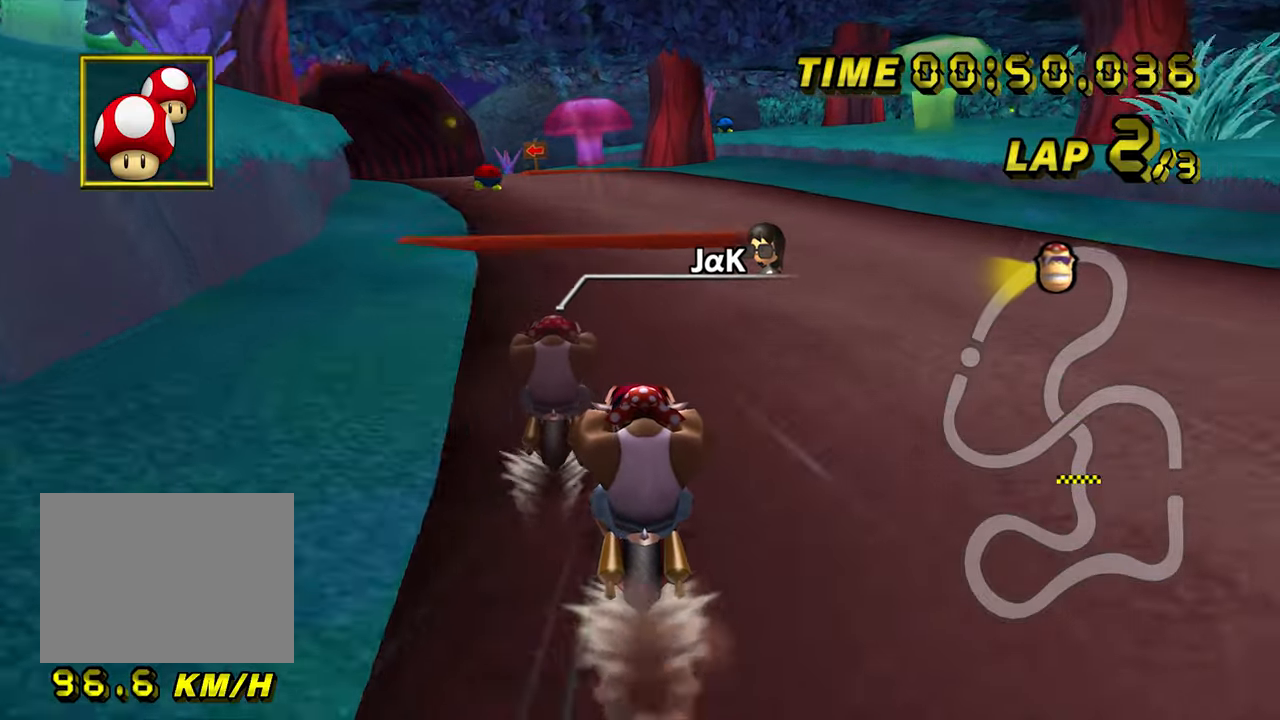
{"dt_ms": 500, "buttons": ["A", "R1"], "left_stick": "left", "events": [[400, "R1", "down"], [400, "left_stick", "left"]]}
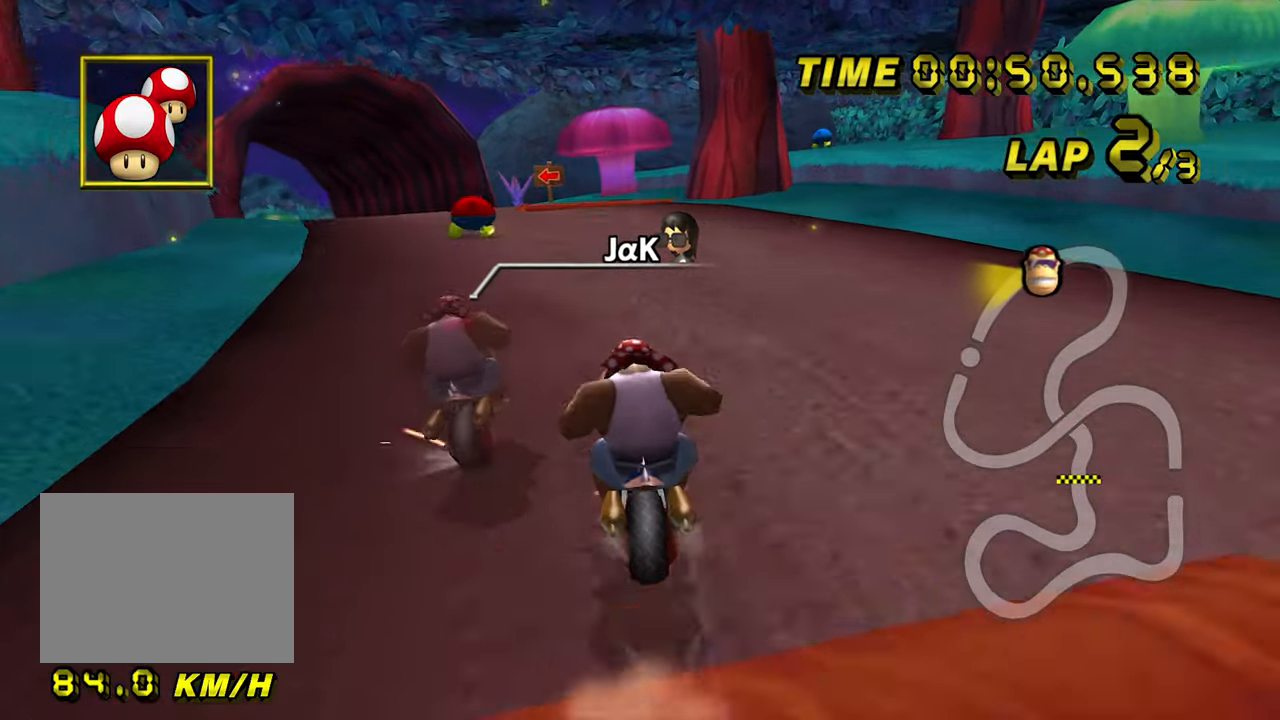
{"dt_ms": 500, "buttons": ["A", "R1"], "left_stick": "down-left", "events": [[133, "left_stick", "down-left"]]}
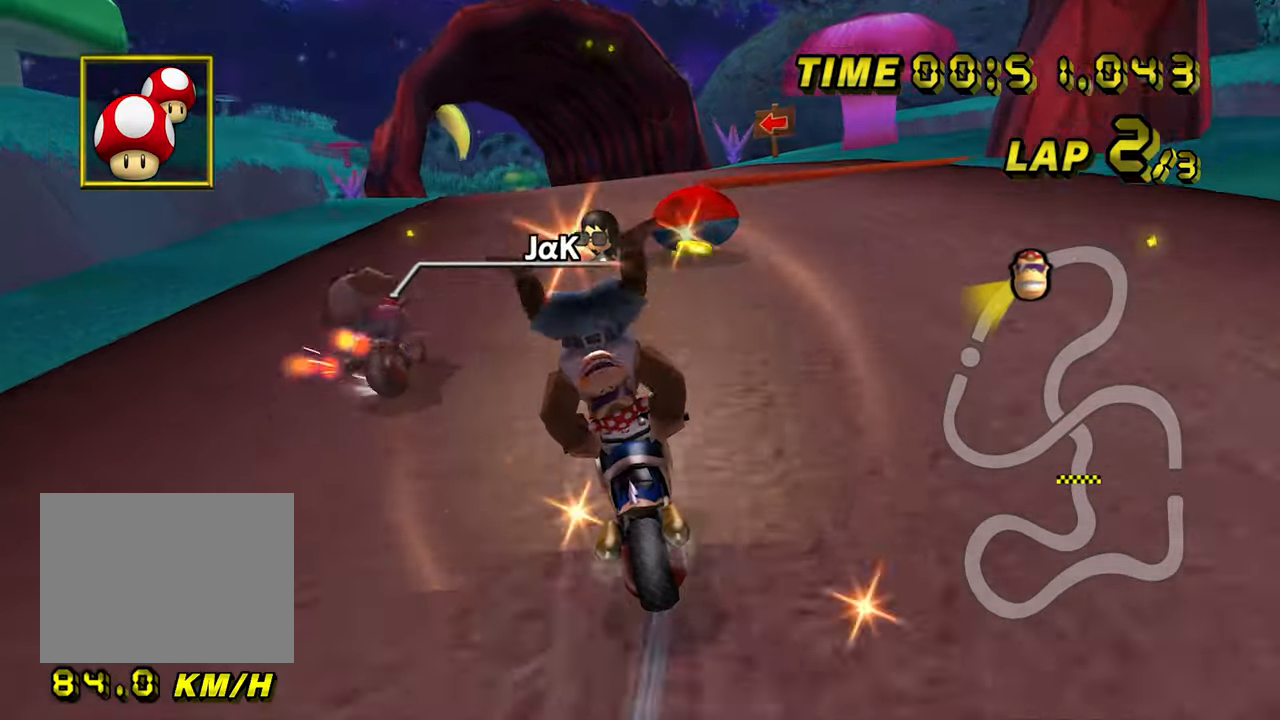
{"dt_ms": 500, "buttons": ["A", "DPAD_UP"], "left_stick": "center"}
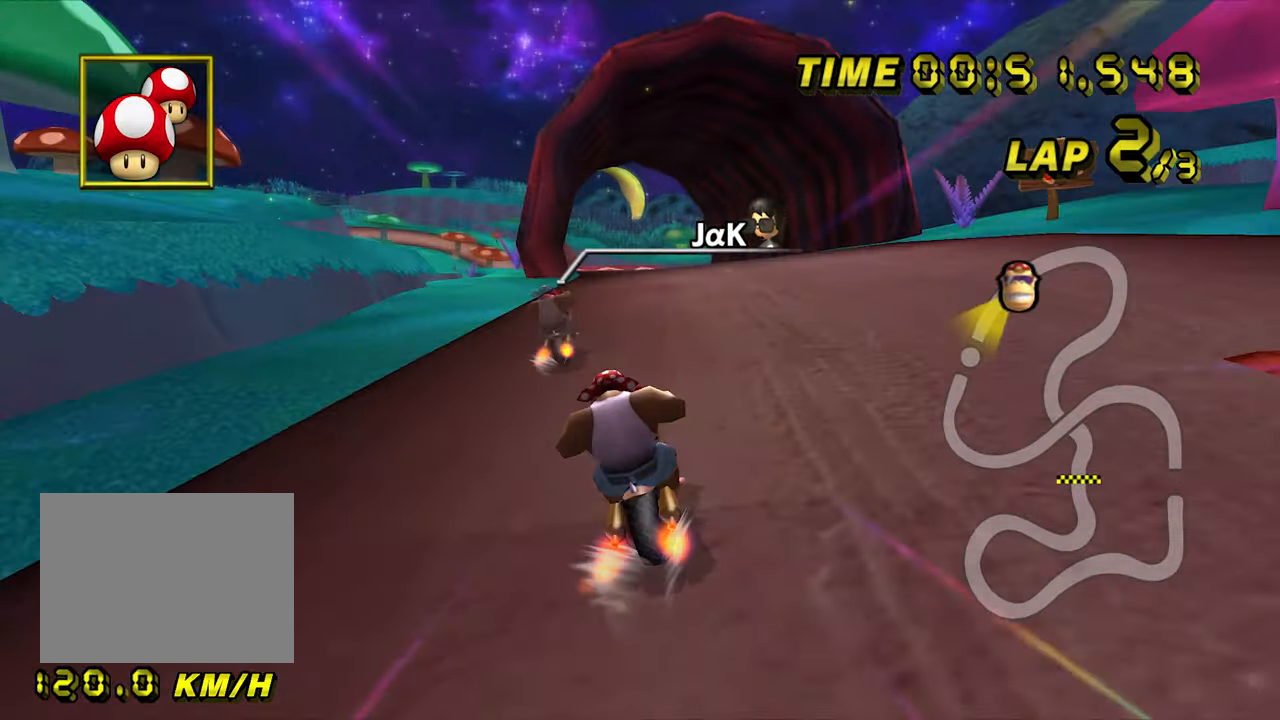
{"dt_ms": 500, "buttons": ["A"], "left_stick": "center"}
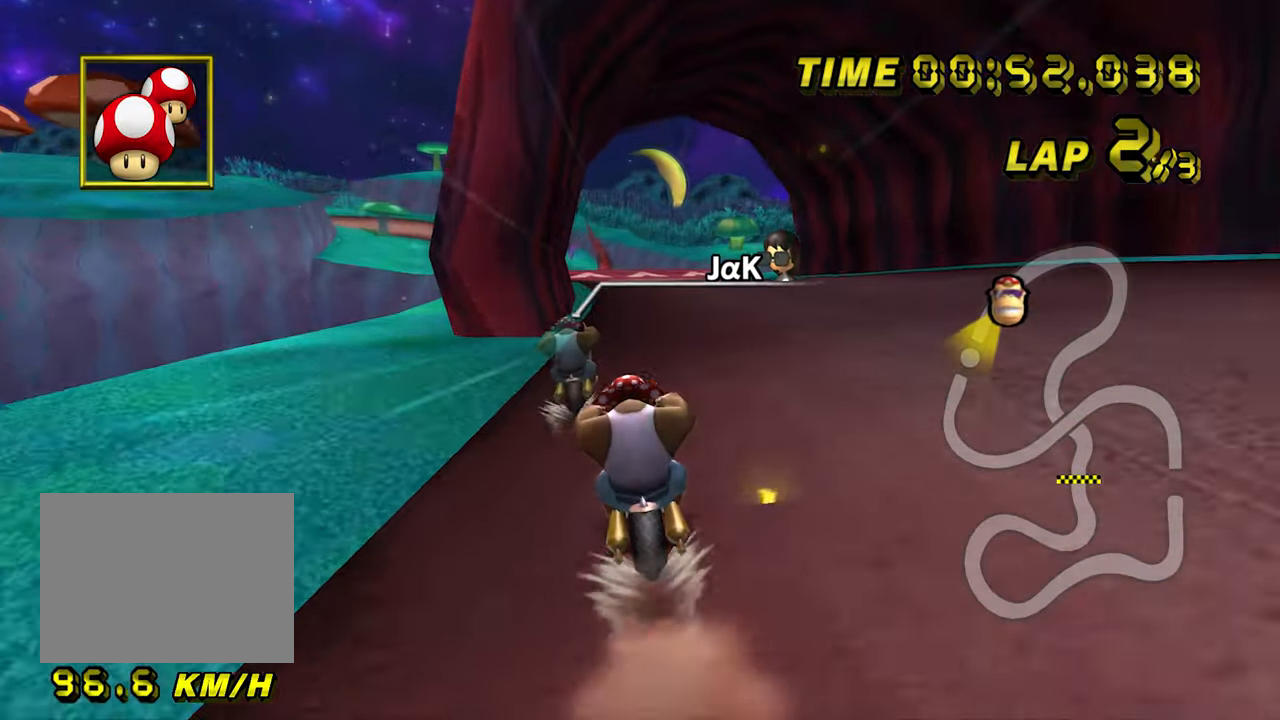
{"dt_ms": 500, "buttons": ["A"], "left_stick": "center", "events": []}
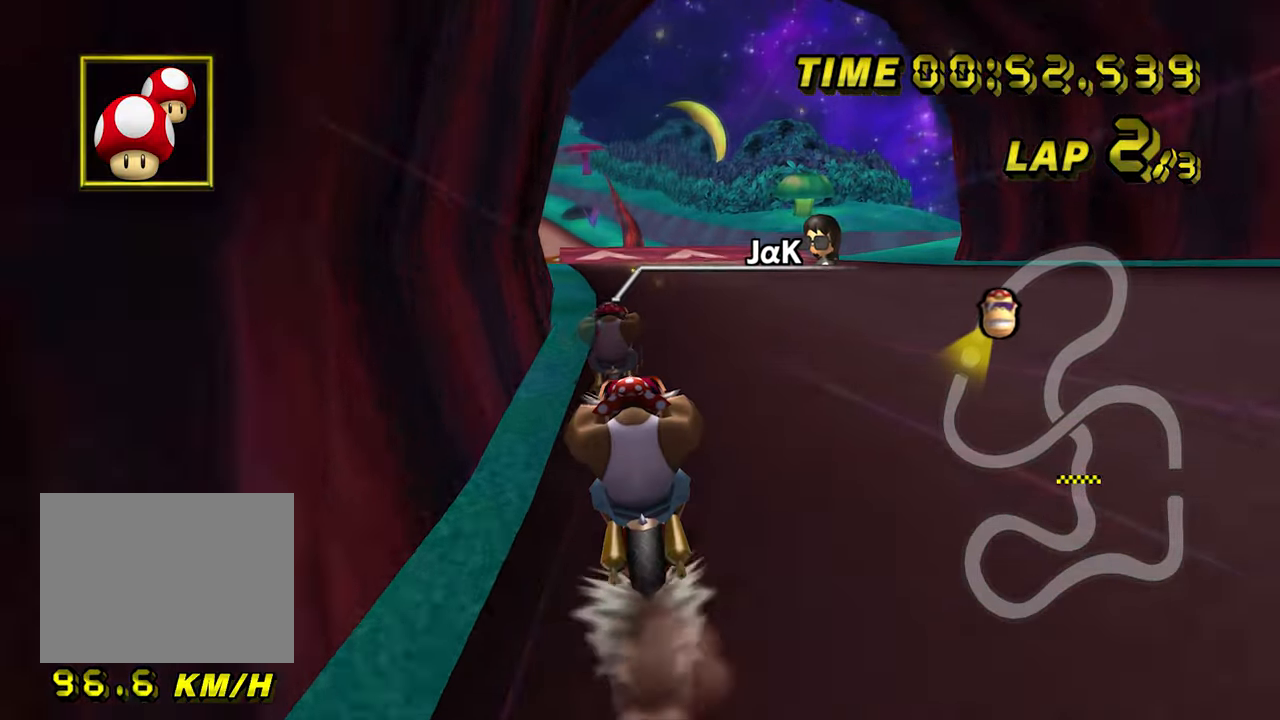
{"dt_ms": 500, "buttons": ["A"], "left_stick": "center", "events": []}
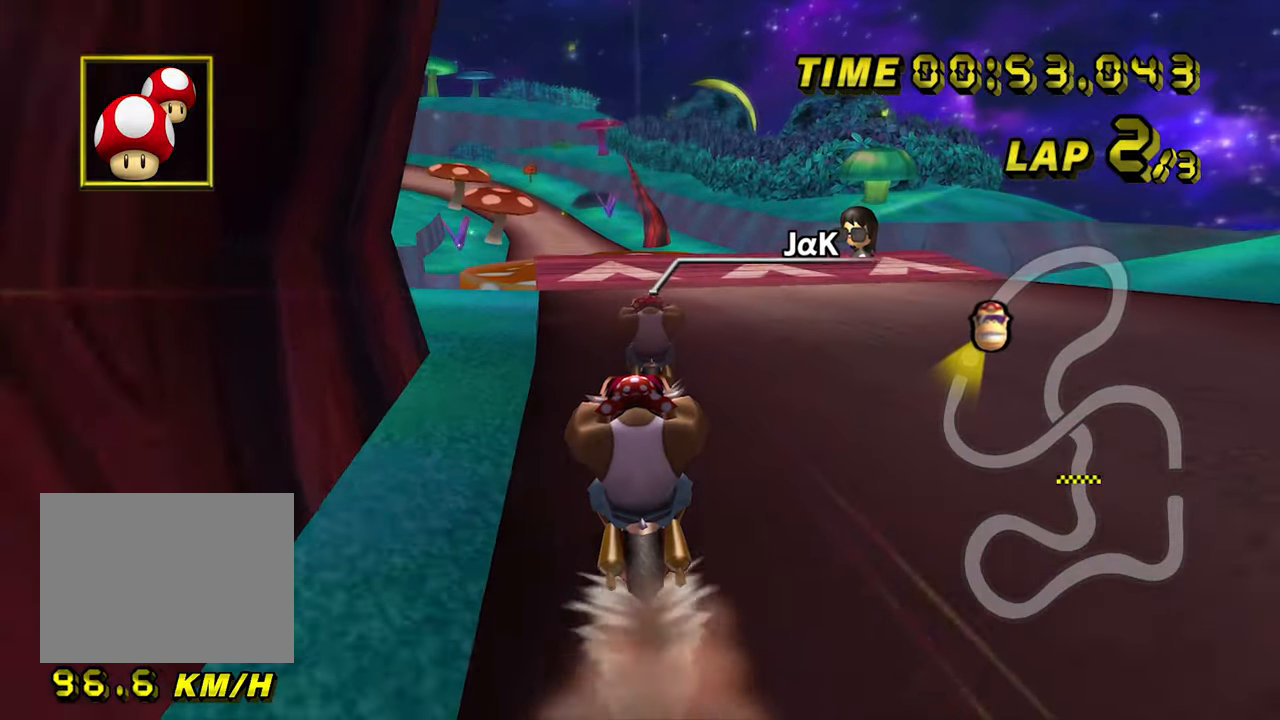
{"dt_ms": 500, "buttons": ["A", "R1"], "left_stick": "left", "events": [[400, "R1", "down"], [450, "left_stick", "left"]]}
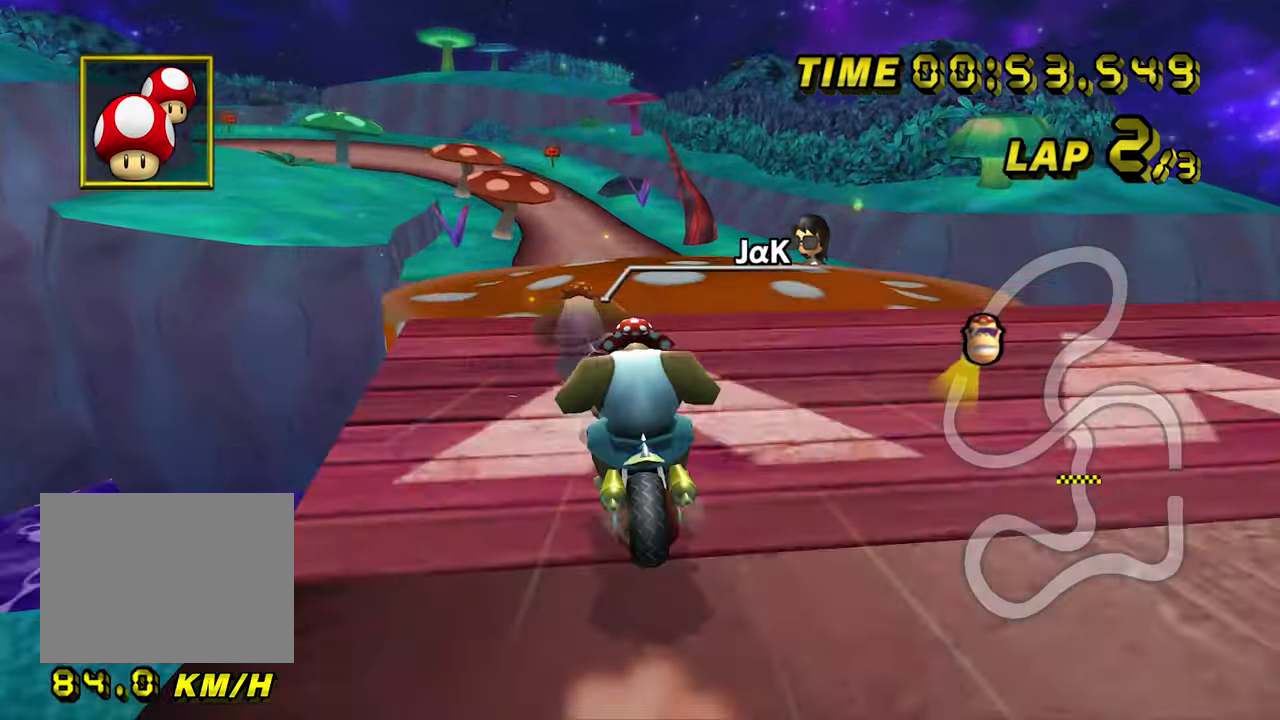
{"dt_ms": 500, "buttons": ["A", "R1"], "left_stick": "down-right", "events": [[333, "left_stick", "right"], [417, "left_stick", "down-right"]]}
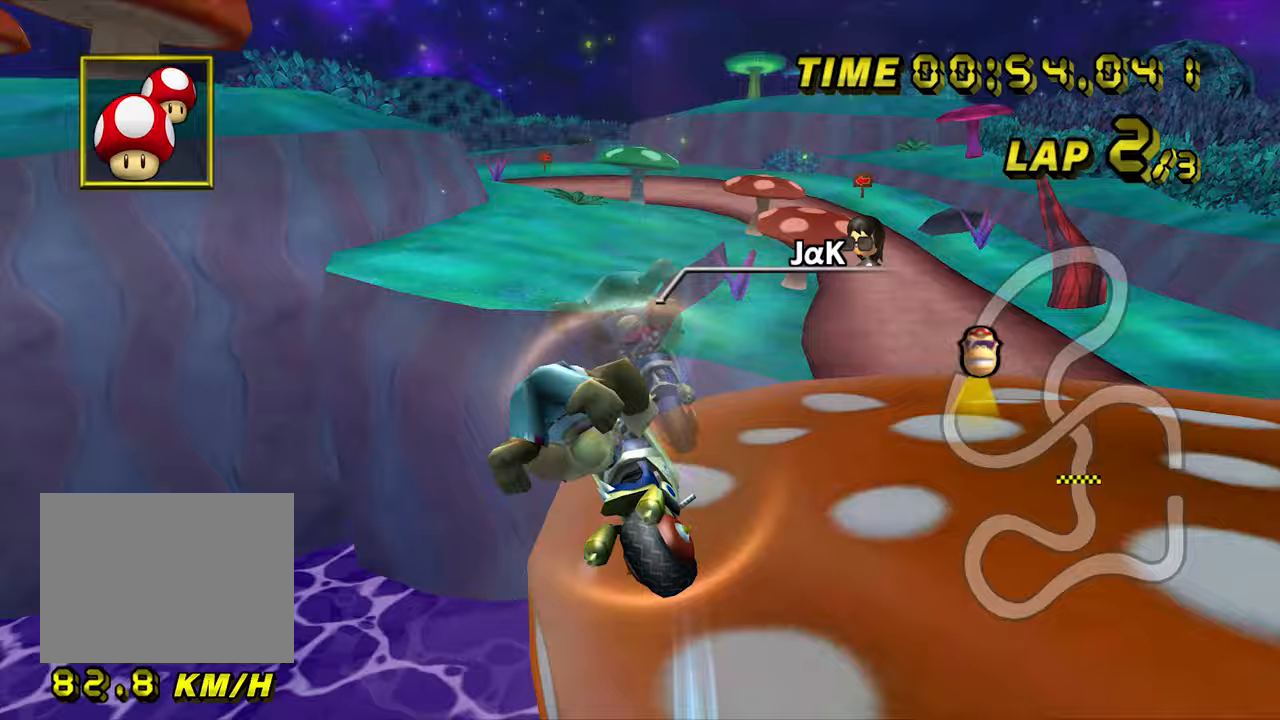
{"dt_ms": 500, "buttons": ["A"], "left_stick": "center", "events": [[167, "left_stick", "down"], [267, "R1", "up"], [483, "left_stick", "center"]]}
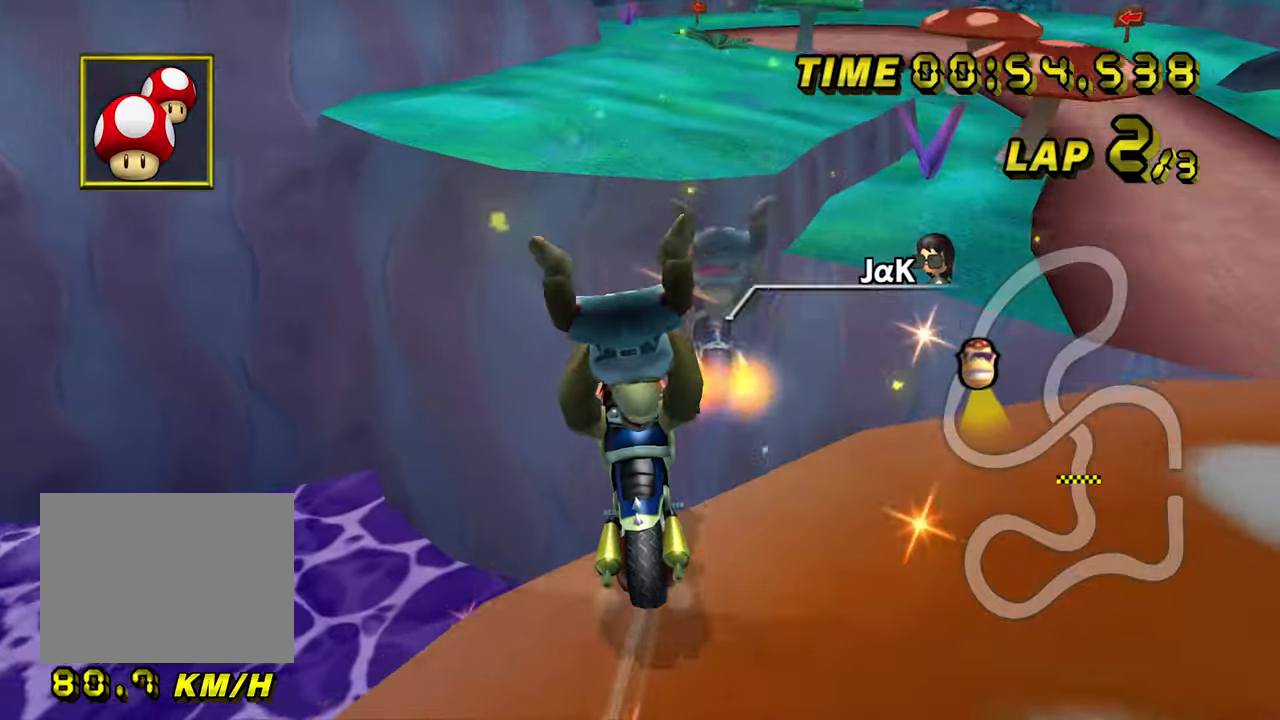
{"dt_ms": 500, "buttons": ["A"], "left_stick": "down", "events": [[250, "left_stick", "right"], [300, "left_stick", "center"], [433, "left_stick", "down"]]}
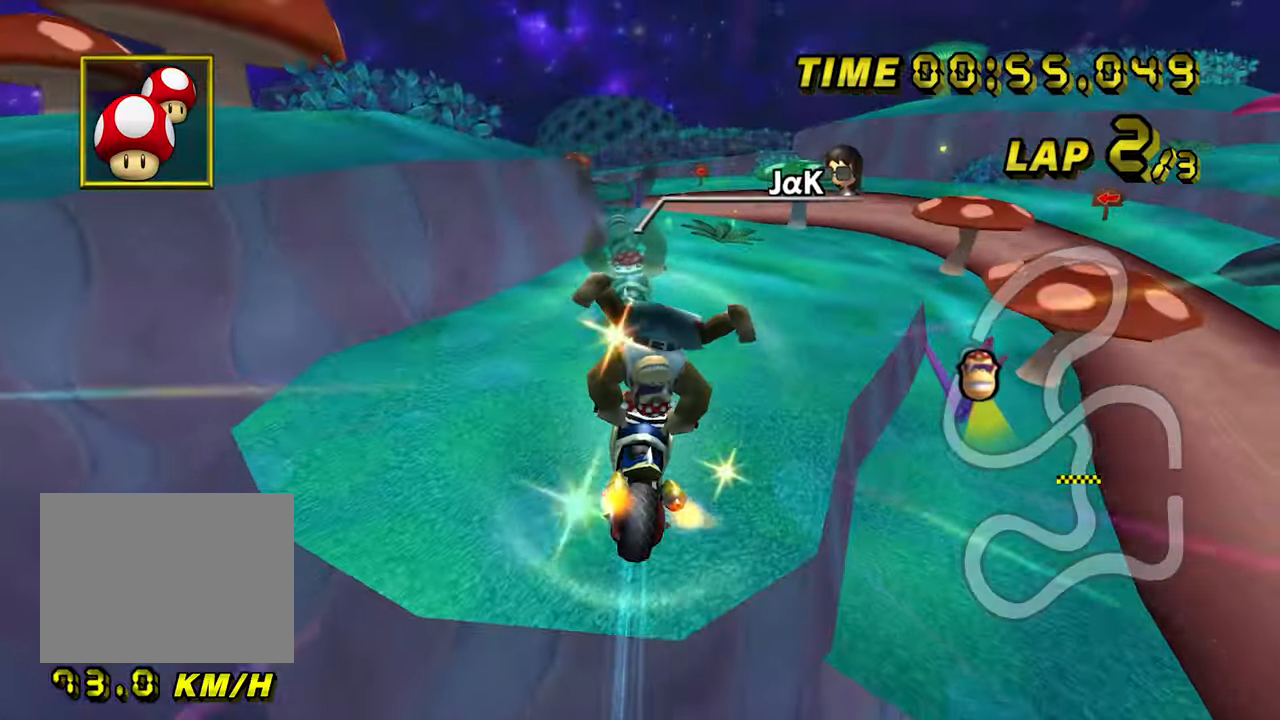
{"dt_ms": 500, "buttons": ["A"], "left_stick": "down", "events": []}
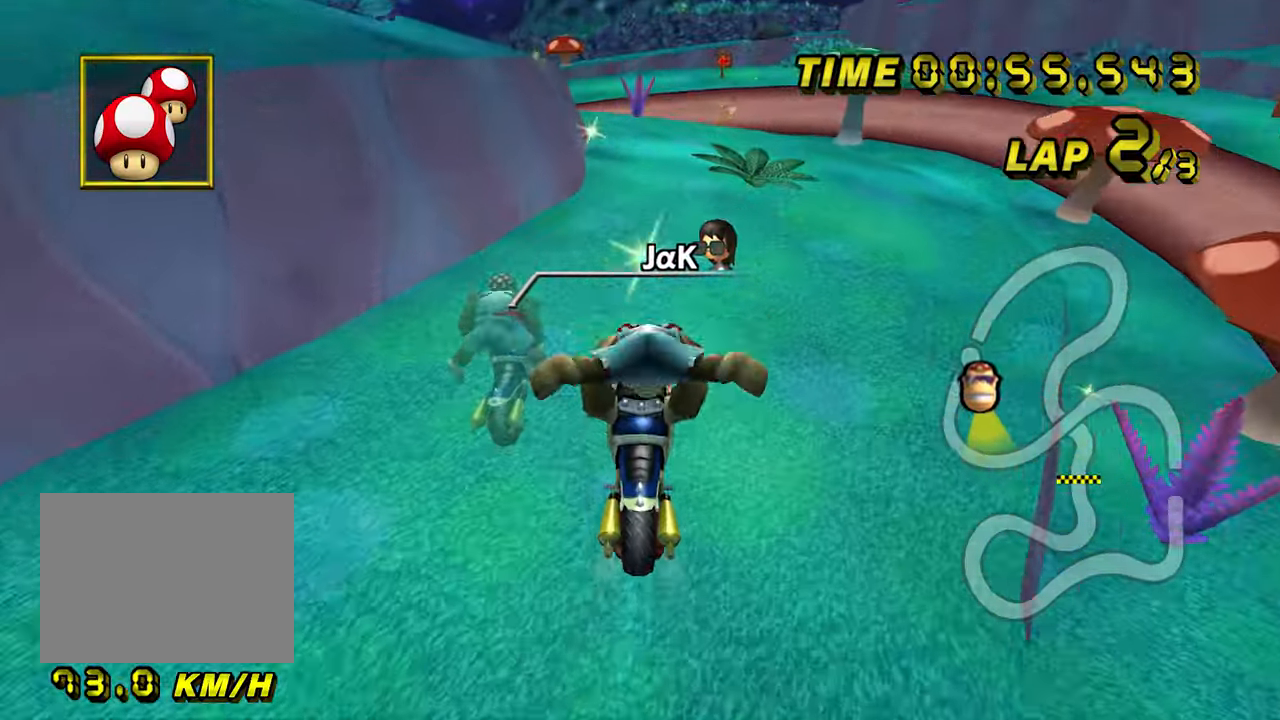
{"dt_ms": 500, "buttons": ["A", "L1", "R1"], "left_stick": "left", "events": [[483, "R1", "down"], [500, "L1", "down"], [500, "left_stick", "left"]]}
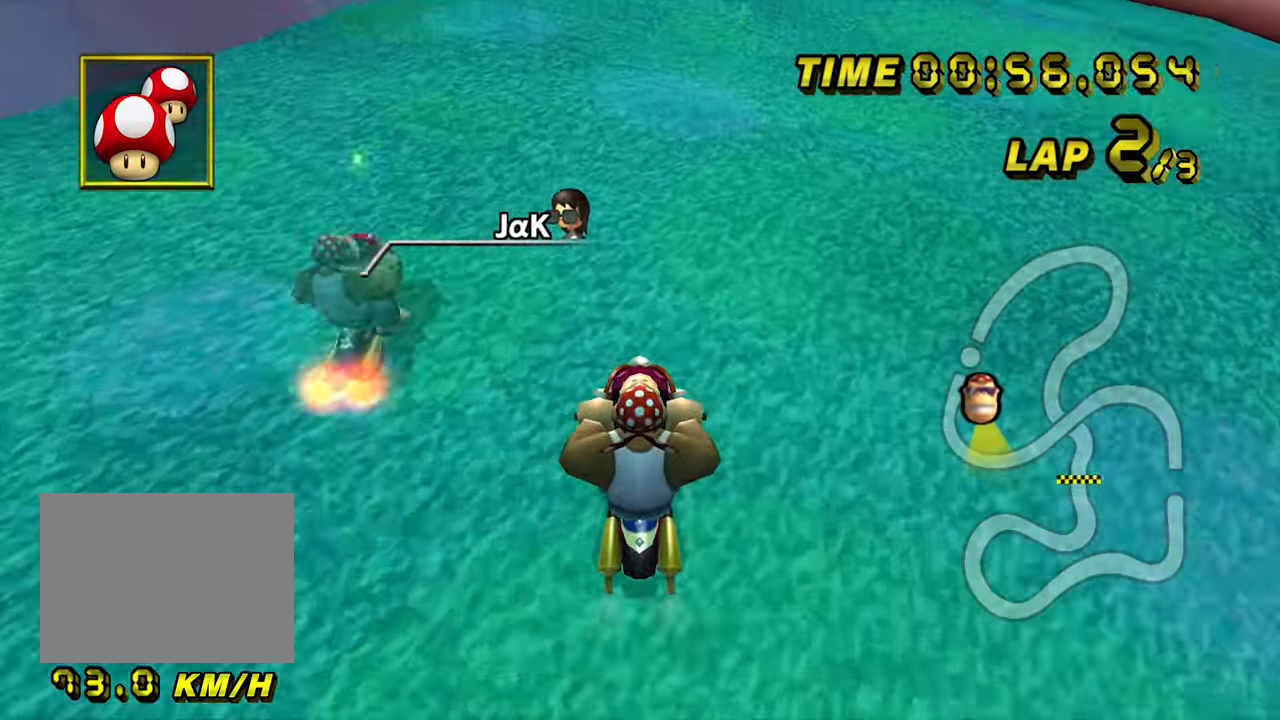
{"dt_ms": 500, "buttons": ["A", "R1"], "left_stick": "center", "events": [[133, "left_stick", "right"], [150, "L1", "up"], [283, "left_stick", "center"]]}
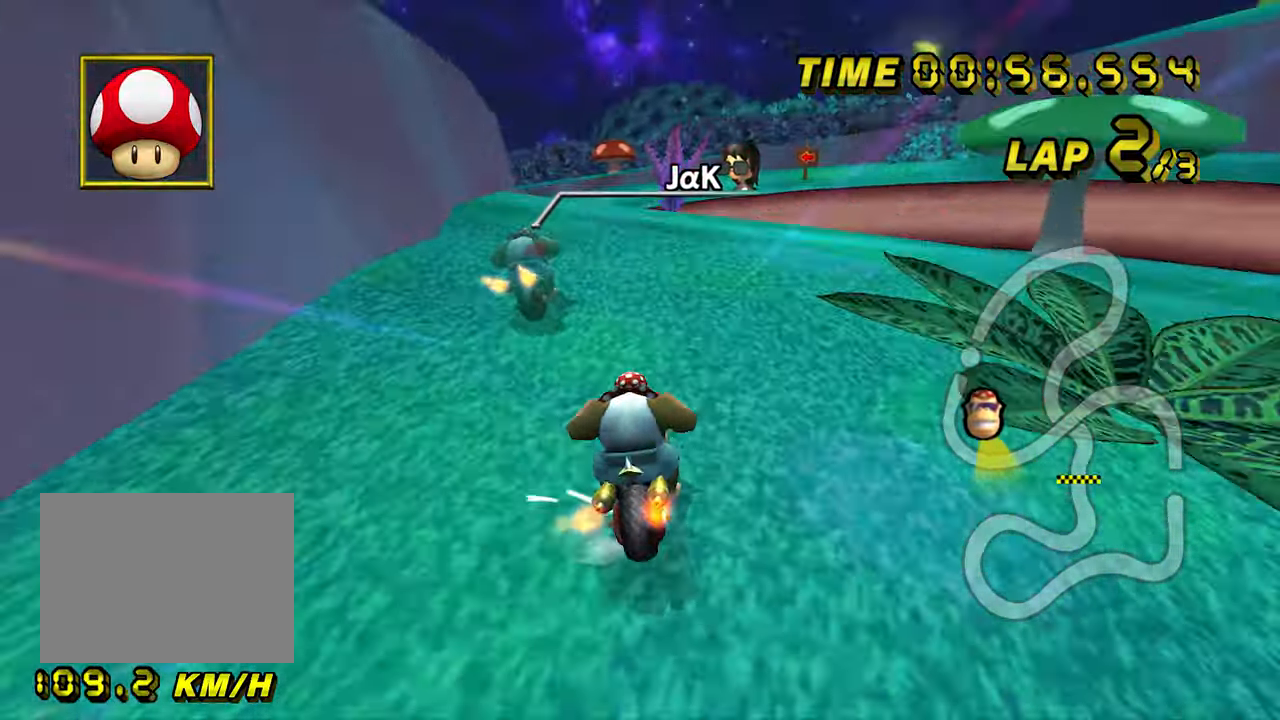
{"dt_ms": 500, "buttons": ["A", "R1"], "left_stick": "left", "events": [[117, "left_stick", "left"]]}
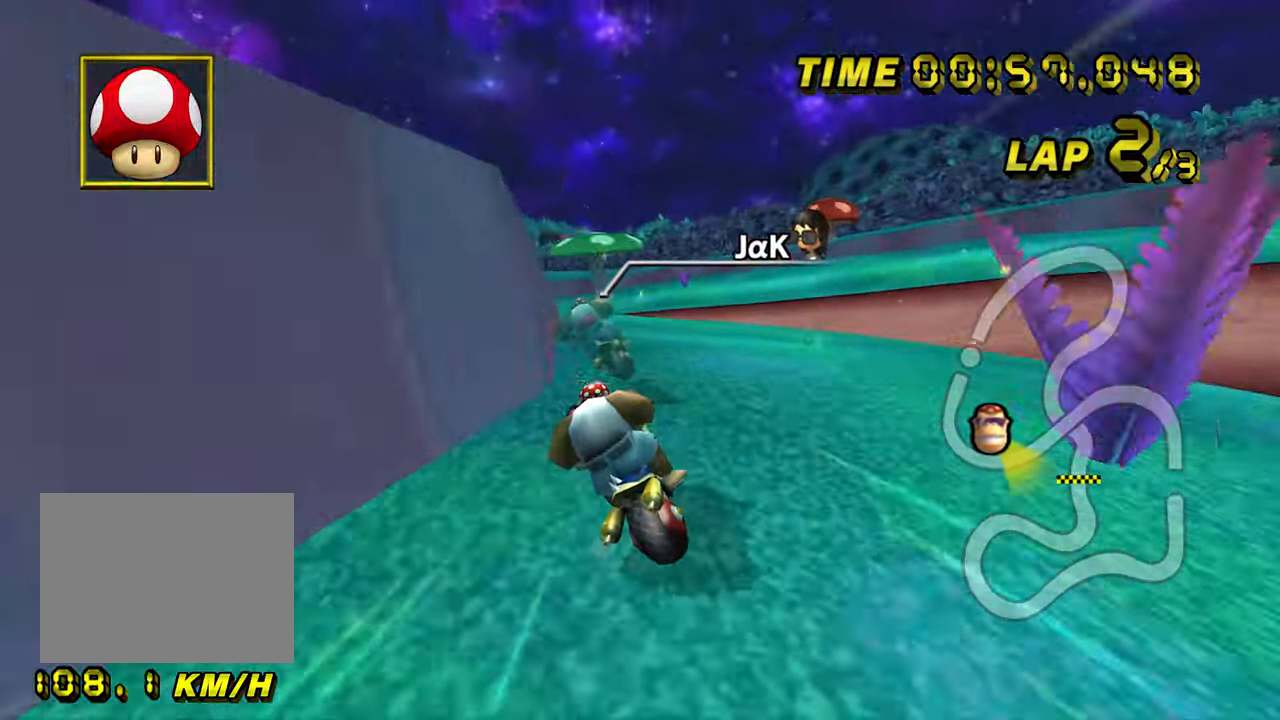
{"dt_ms": 500, "buttons": ["A", "R1"], "left_stick": "left", "events": []}
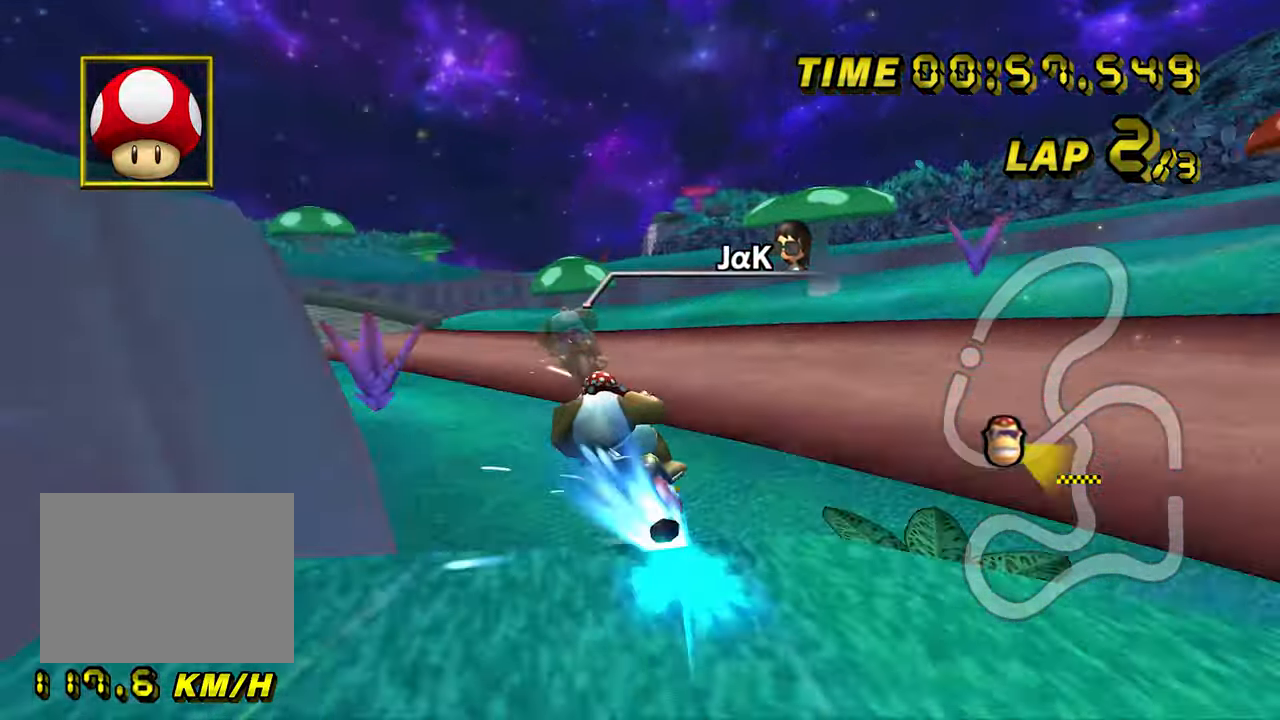
{"dt_ms": 500, "buttons": ["A", "R1"], "left_stick": "down-right", "events": [[100, "left_stick", "down"], [350, "left_stick", "down-right"]]}
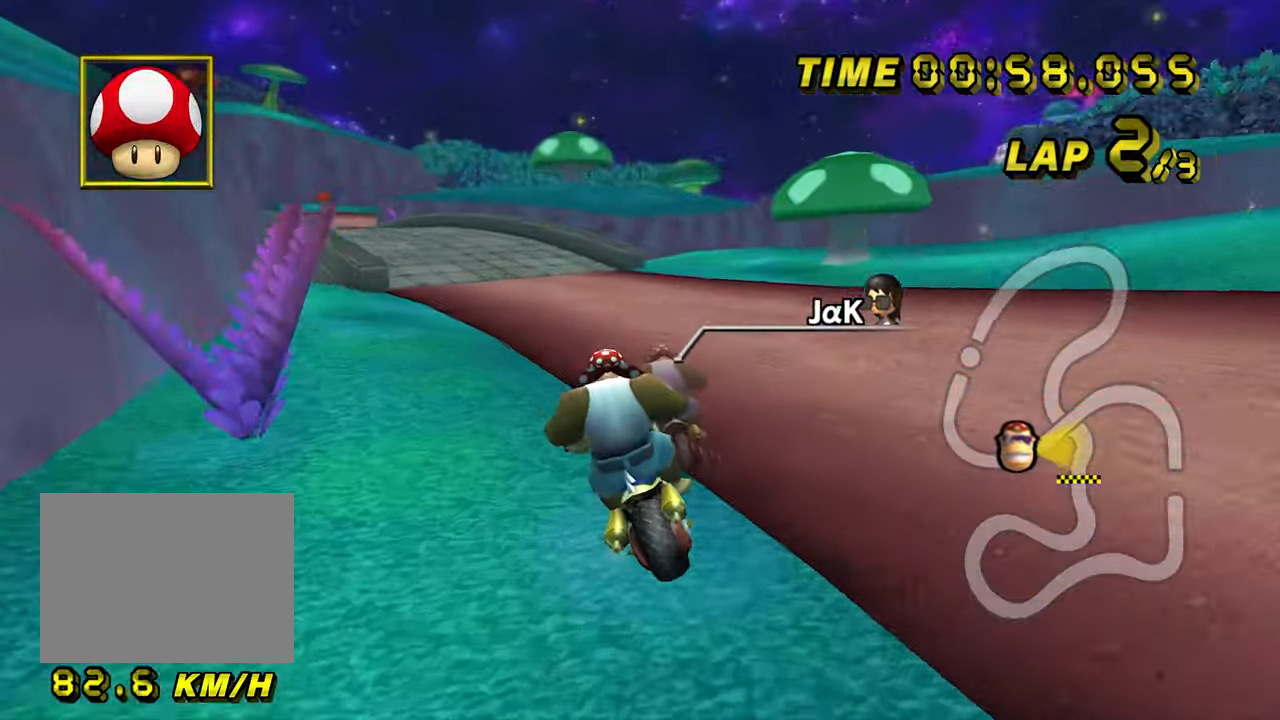
{"dt_ms": 500, "buttons": ["A"], "left_stick": "center", "events": [[50, "left_stick", "down-left"], [100, "left_stick", "left"], [250, "R1", "up"], [500, "left_stick", "center"]]}
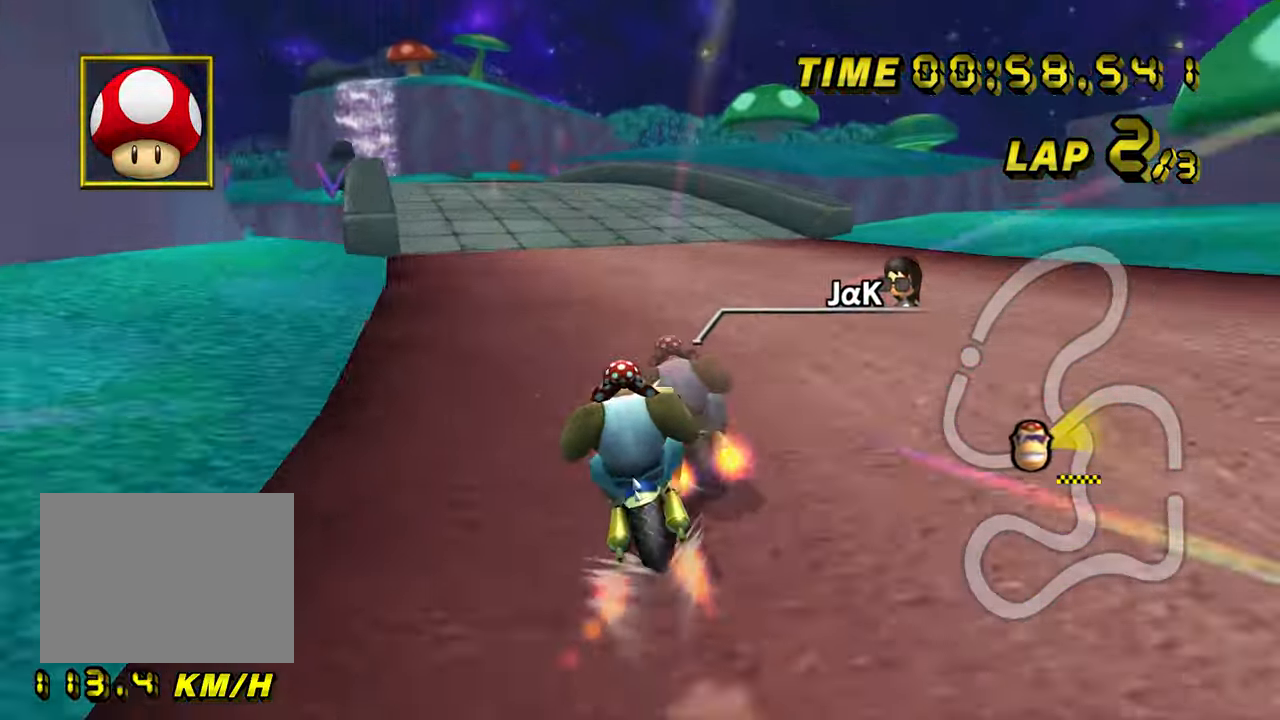
{"dt_ms": 500, "buttons": ["A"], "left_stick": "center", "events": []}
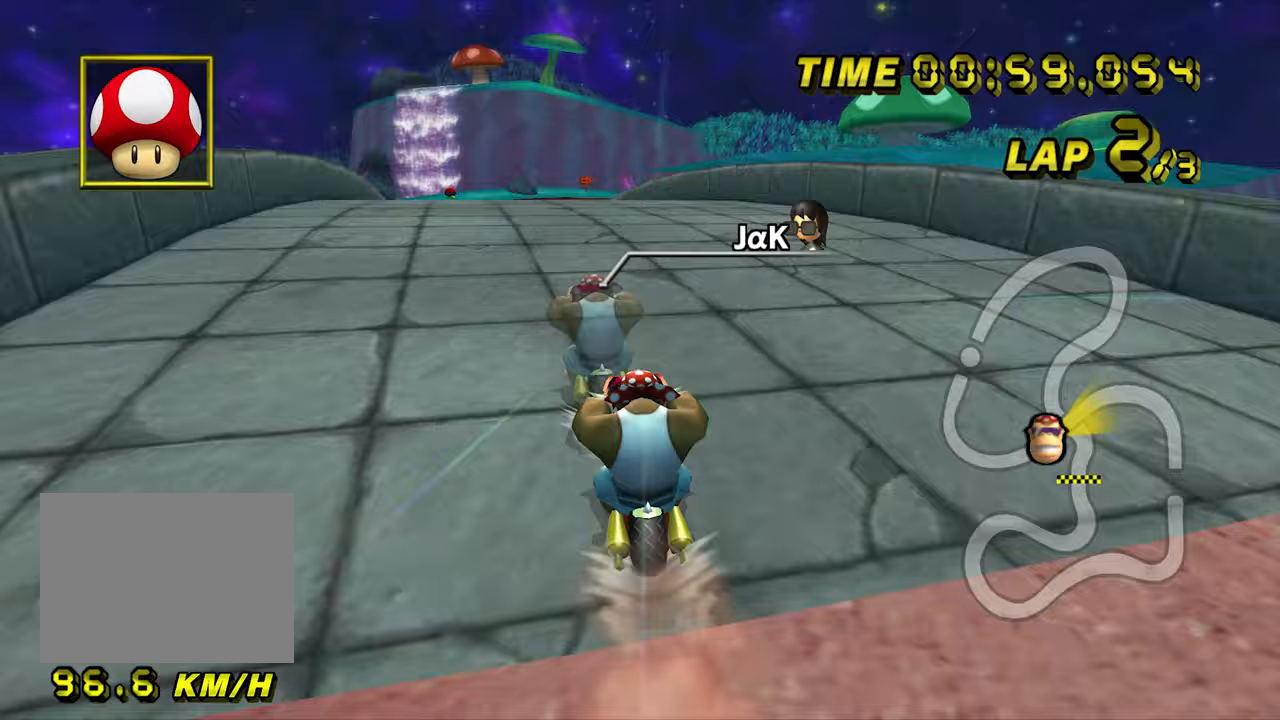
{"dt_ms": 500, "buttons": ["A"], "left_stick": "center", "events": []}
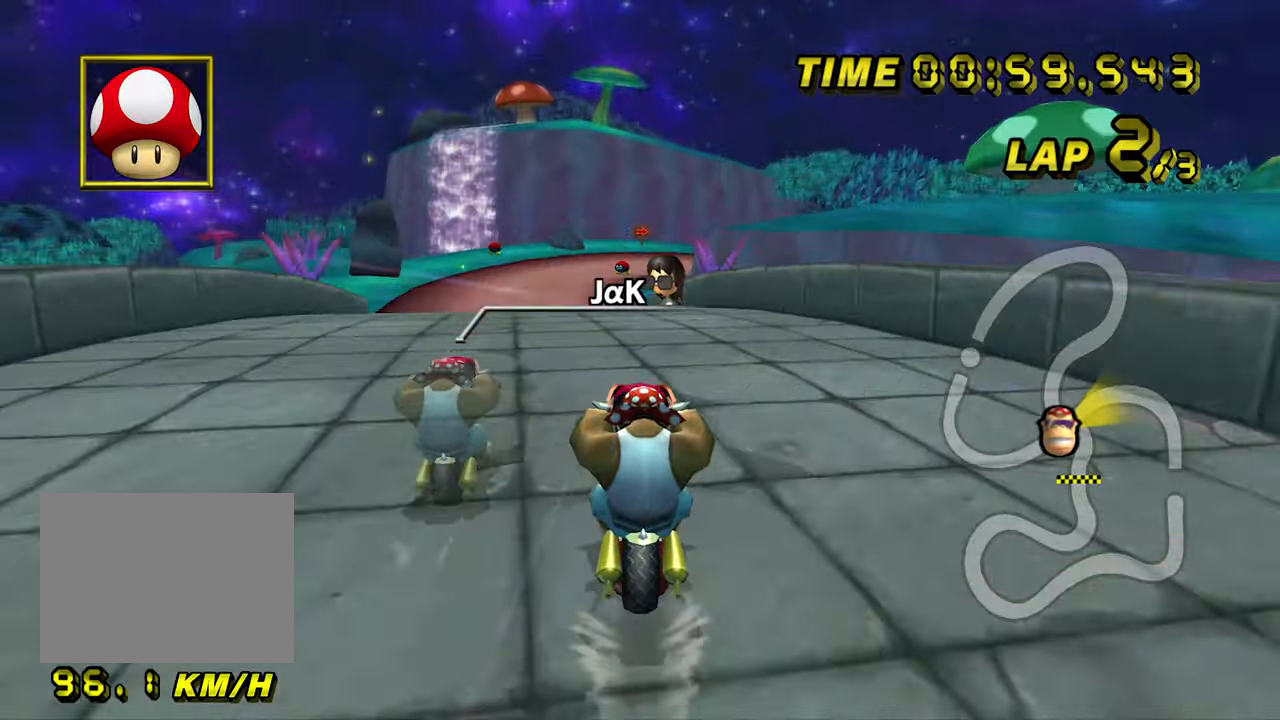
{"dt_ms": 500, "buttons": ["A"], "left_stick": "center", "events": []}
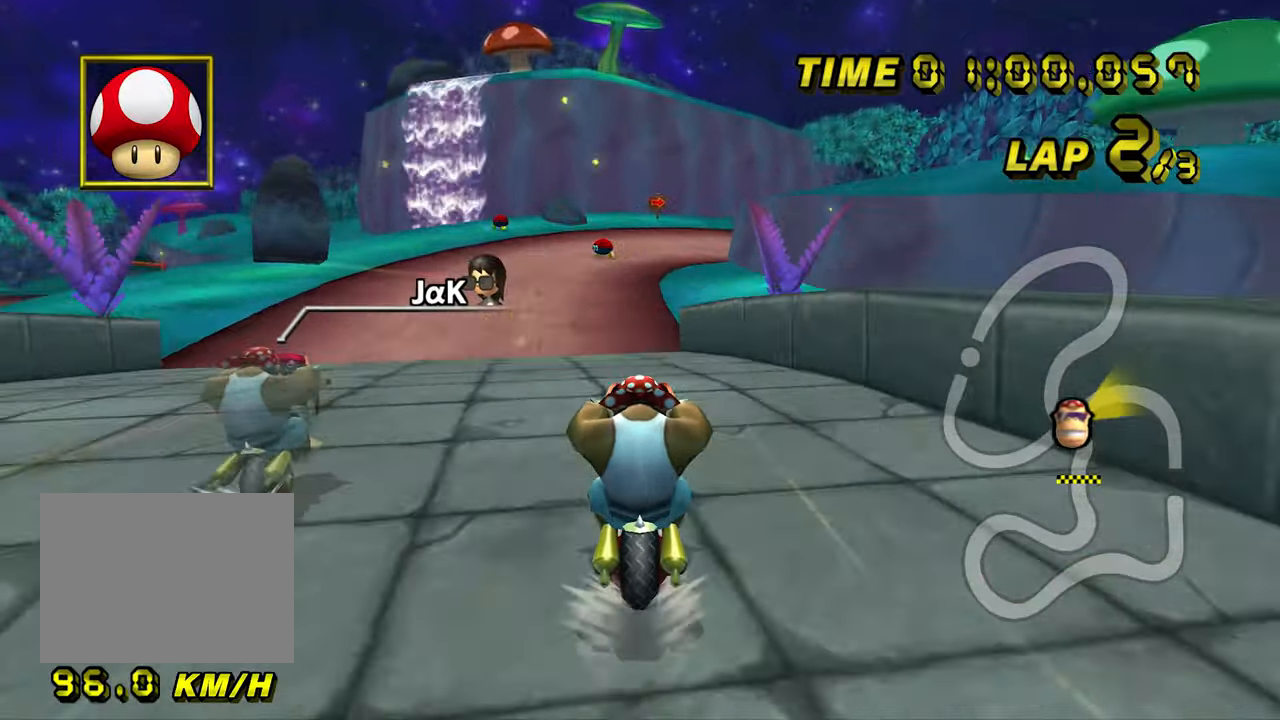
{"dt_ms": 500, "buttons": ["A"], "left_stick": "center", "events": []}